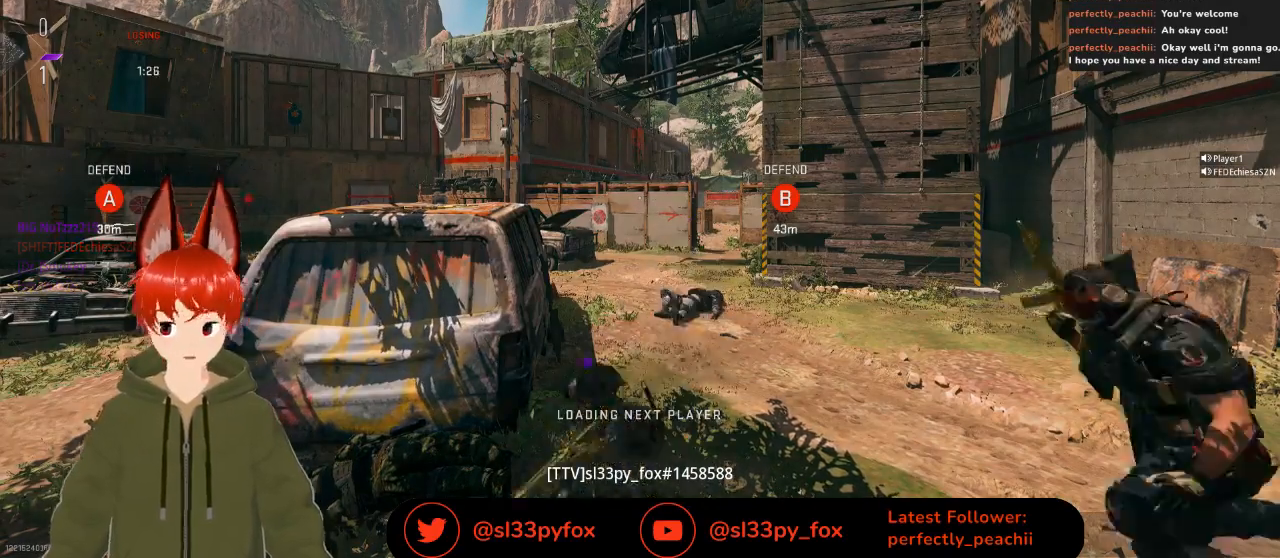
Gameplay with a controller (Xbox layout); each line is a JSON object with the inputs held at the frame after it. "events" lists button and stick changes between this image and that frame as [ms after this image, input, new state], when the widget could be followed in between.
{"buttons": [], "left_stick": "center", "right_stick": "center", "events": [[400, "SELECT", "down"], [500, "SELECT", "up"]]}
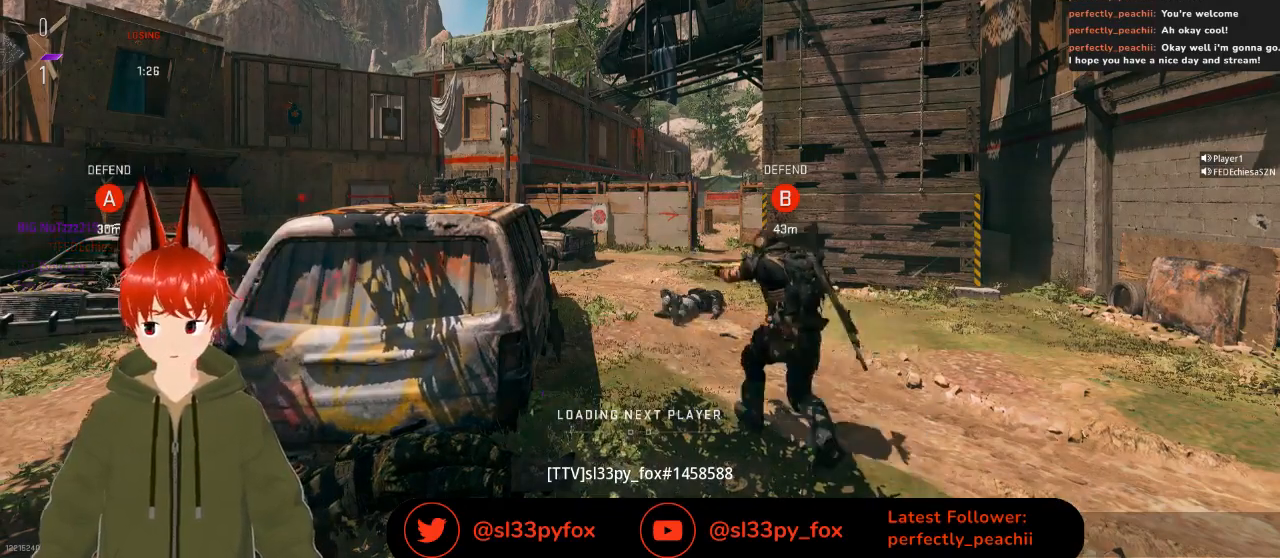
{"buttons": [], "left_stick": "center", "right_stick": "center", "events": []}
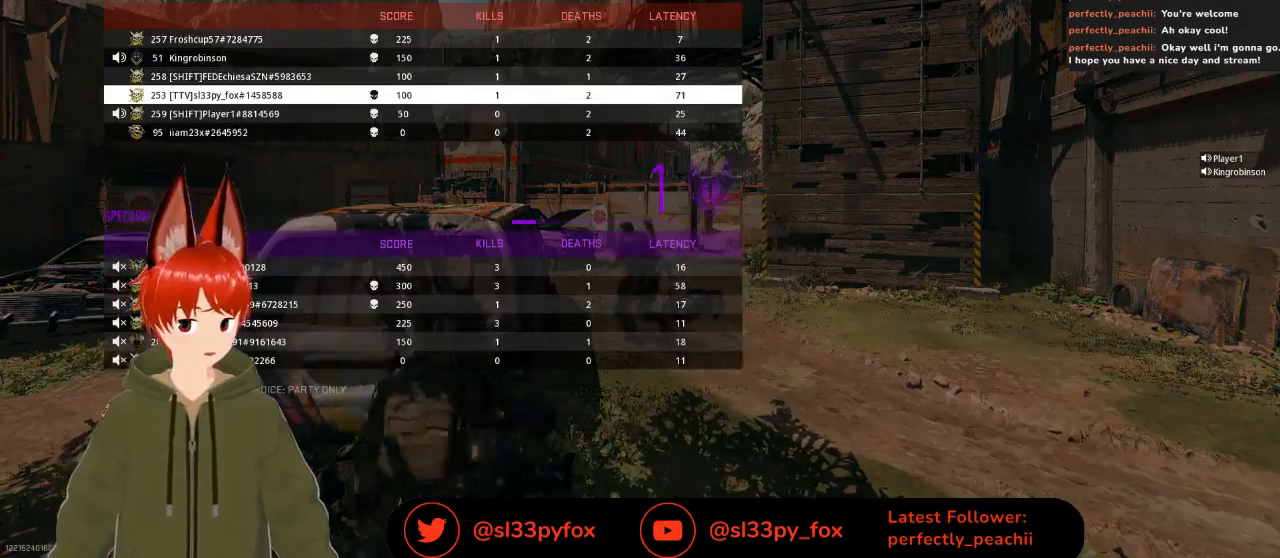
{"buttons": [], "left_stick": "center", "right_stick": "center", "events": [[133, "DPAD_DOWN", "down"], [233, "DPAD_DOWN", "up"], [300, "DPAD_DOWN", "down"], [500, "DPAD_DOWN", "up"]]}
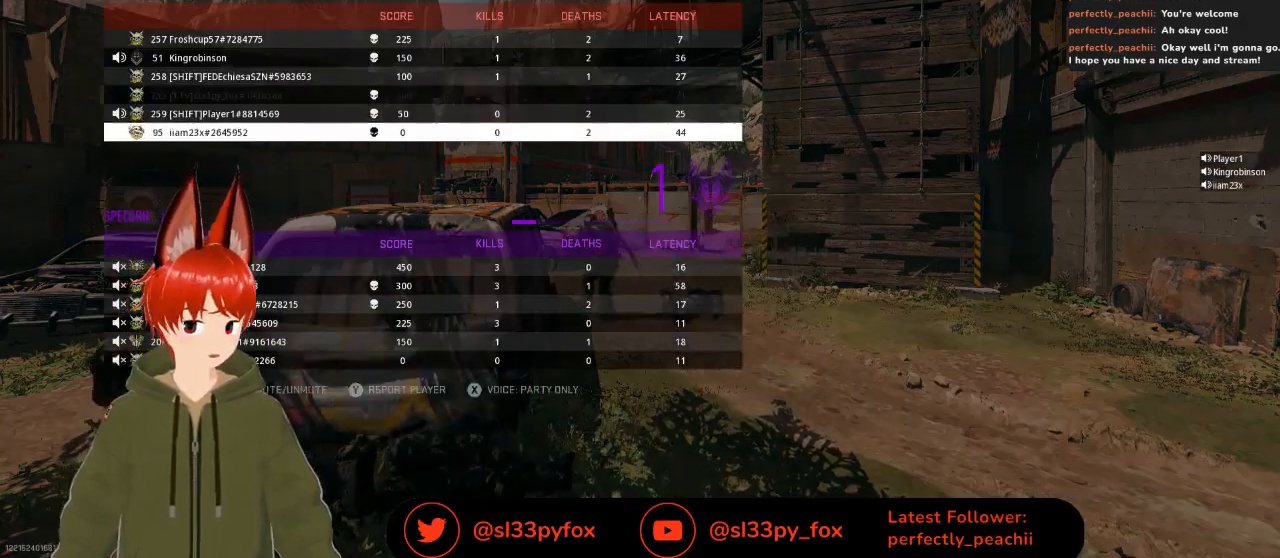
{"buttons": ["DPAD_DOWN"], "left_stick": "center", "right_stick": "center", "events": [[67, "DPAD_DOWN", "down"], [100, "DPAD_DOWN", "up"], [167, "DPAD_DOWN", "down"], [267, "DPAD_DOWN", "up"], [333, "DPAD_DOWN", "down"]]}
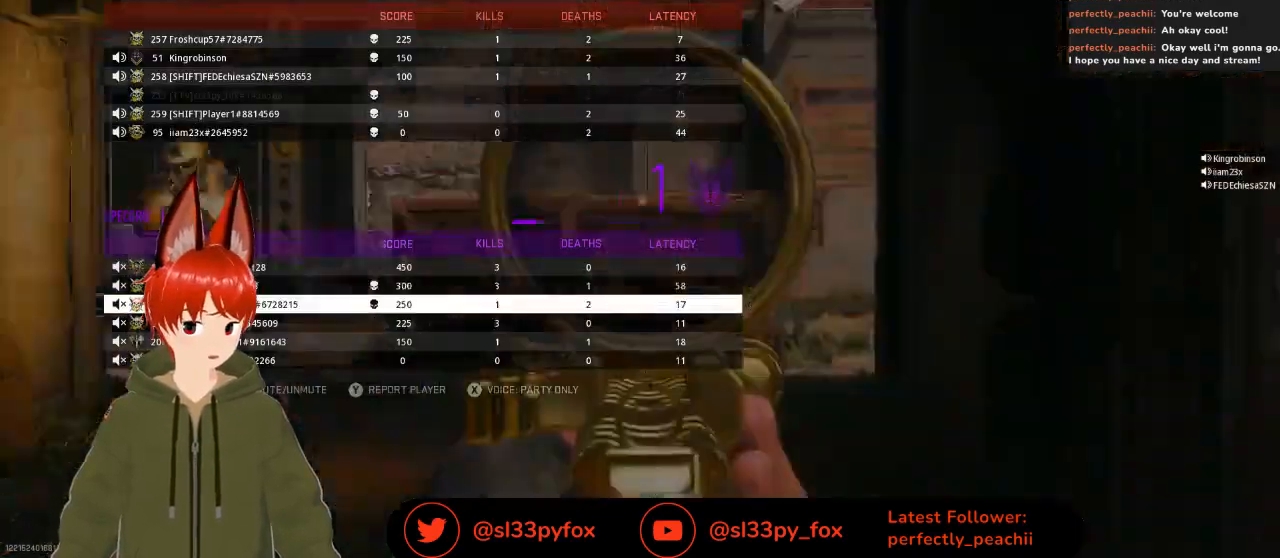
{"buttons": ["DPAD_UP"], "left_stick": "center", "right_stick": "center", "events": [[33, "DPAD_DOWN", "up"], [233, "DPAD_UP", "down"], [300, "DPAD_UP", "up"], [367, "DPAD_UP", "down"], [433, "DPAD_UP", "up"], [500, "DPAD_UP", "down"]]}
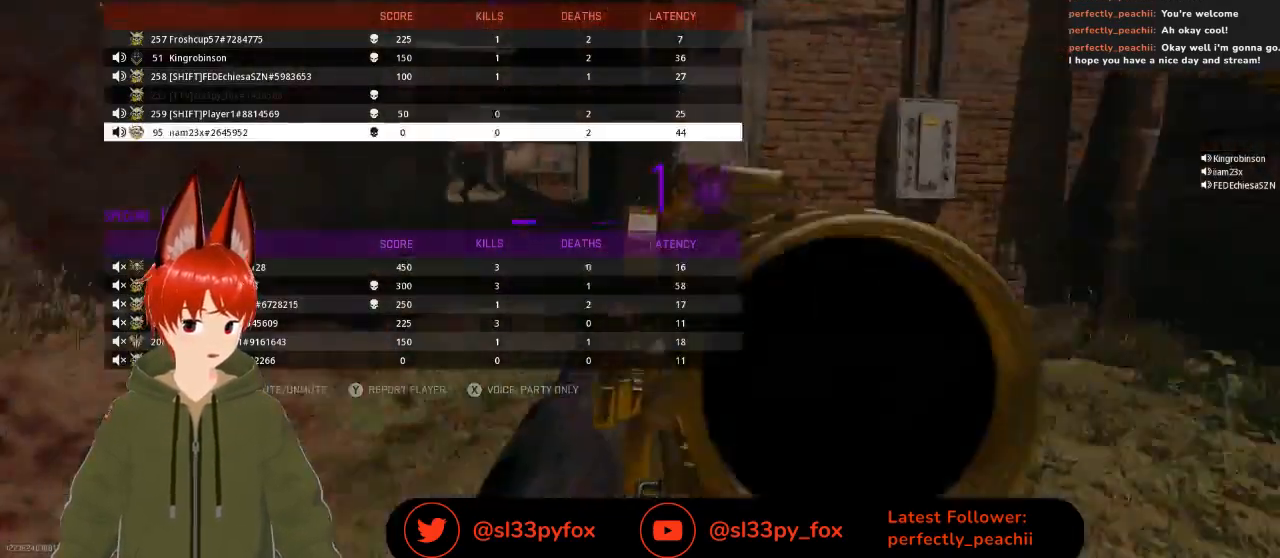
{"buttons": ["DPAD_UP"], "left_stick": "center", "right_stick": "center", "events": [[33, "DPAD_UP", "up"], [100, "DPAD_UP", "down"], [200, "DPAD_UP", "up"], [433, "DPAD_UP", "down"]]}
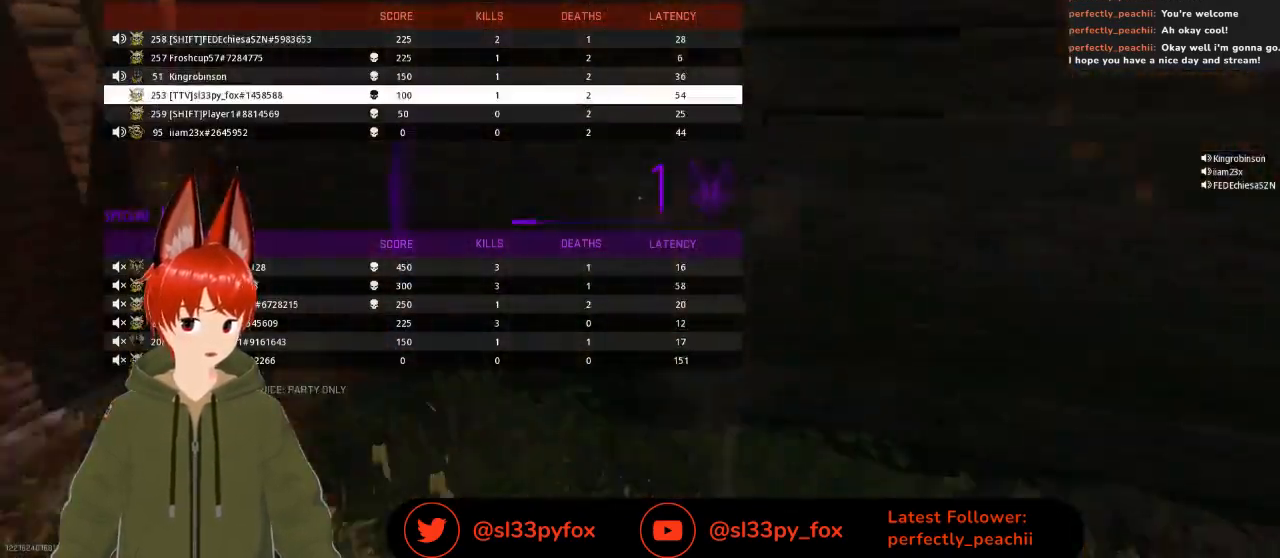
{"buttons": ["DPAD_UP"], "left_stick": "center", "right_stick": "center", "events": [[33, "DPAD_UP", "up"], [133, "DPAD_UP", "down"], [267, "DPAD_UP", "up"], [433, "DPAD_UP", "down"]]}
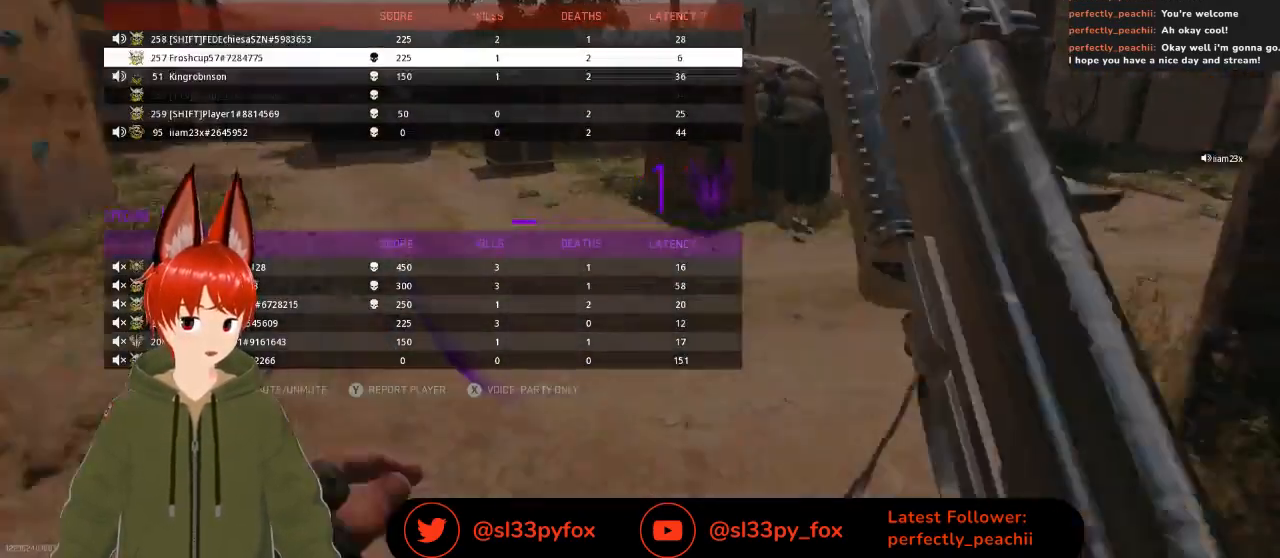
{"buttons": [], "left_stick": "center", "right_stick": "center", "events": [[67, "DPAD_UP", "up"], [200, "DPAD_UP", "down"], [300, "DPAD_UP", "up"]]}
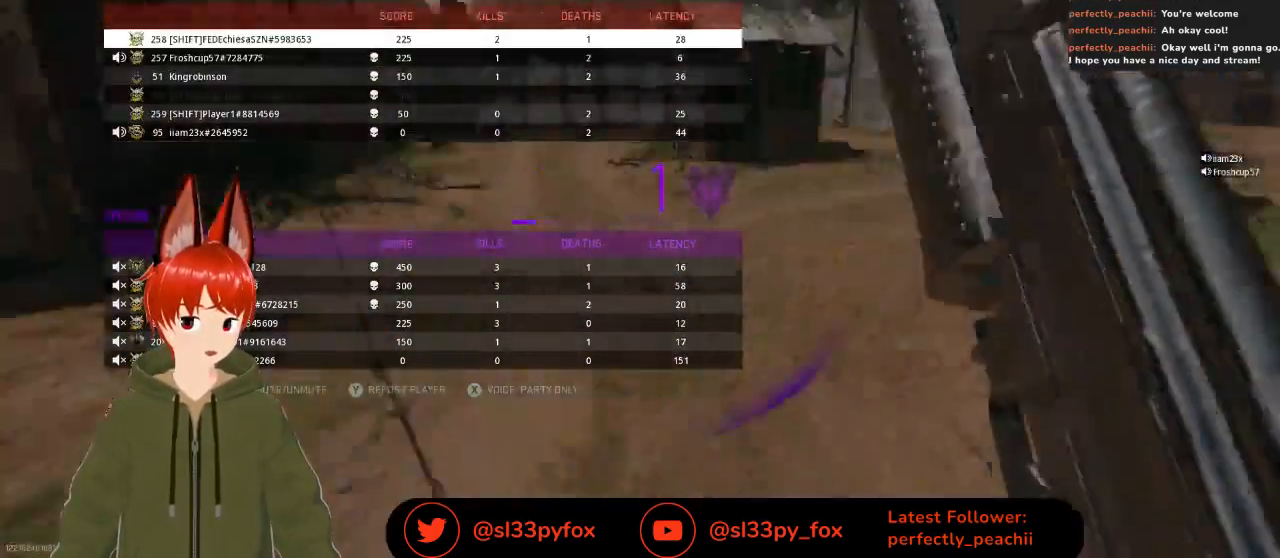
{"buttons": [], "left_stick": "center", "right_stick": "center", "events": []}
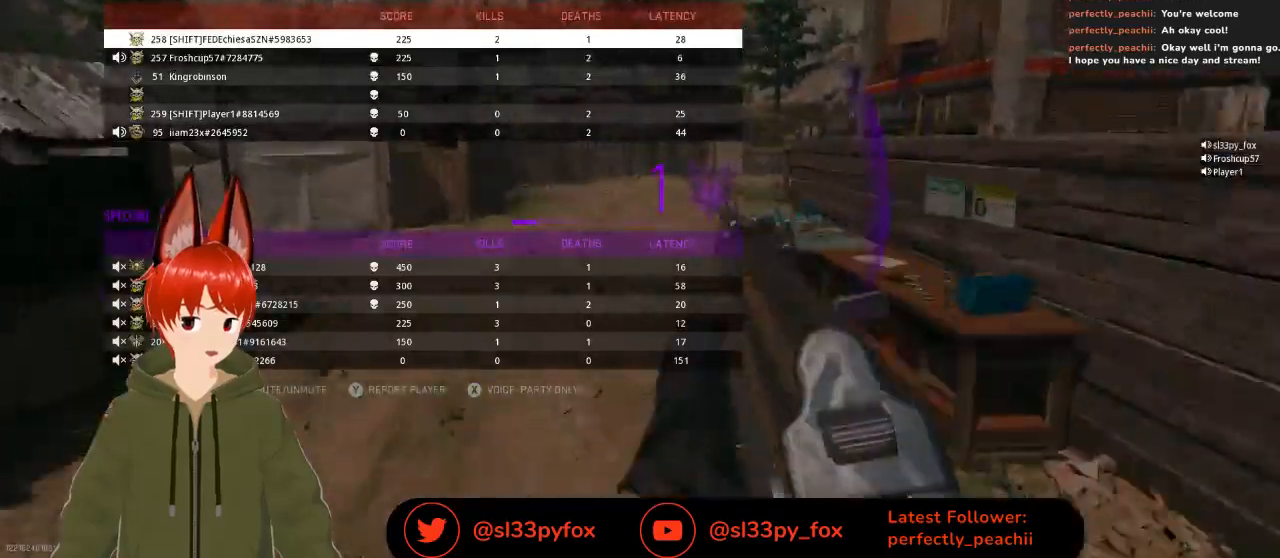
{"buttons": [], "left_stick": "center", "right_stick": "center", "events": [[200, "SELECT", "down"], [333, "SELECT", "up"]]}
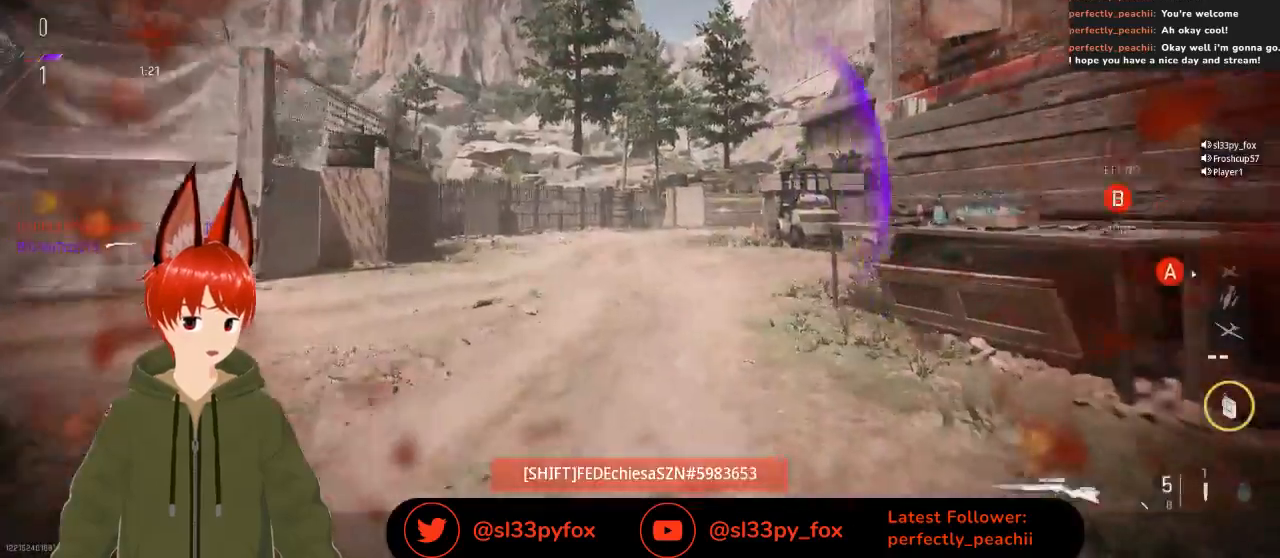
{"buttons": [], "left_stick": "center", "right_stick": "center", "events": []}
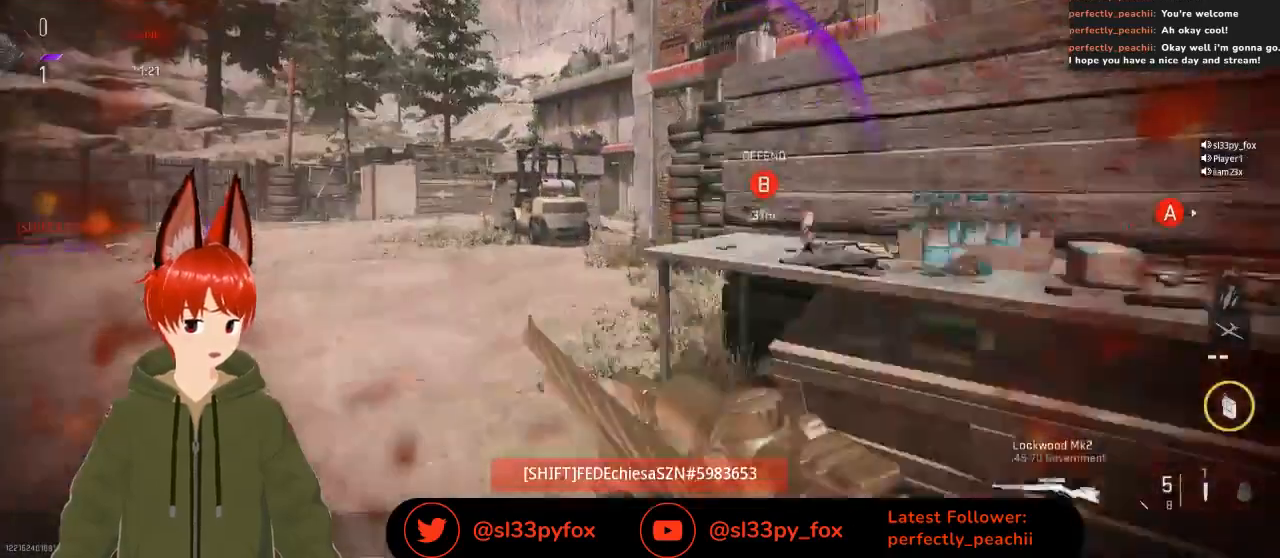
{"buttons": [], "left_stick": "center", "right_stick": "center", "events": []}
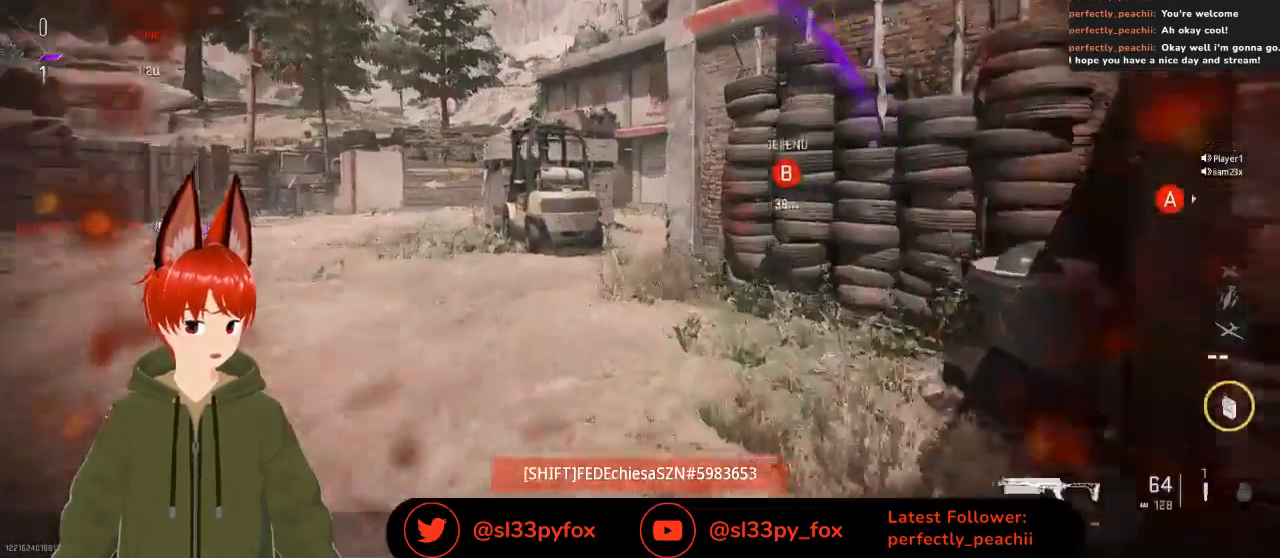
{"buttons": [], "left_stick": "center", "right_stick": "center", "events": []}
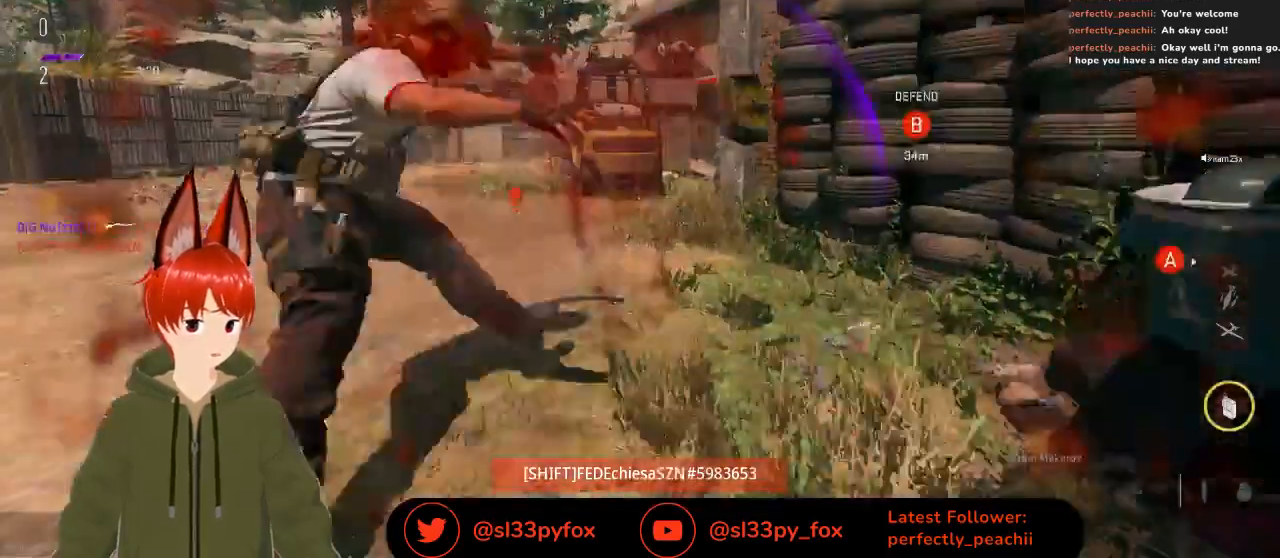
{"buttons": [], "left_stick": "center", "right_stick": "center", "events": []}
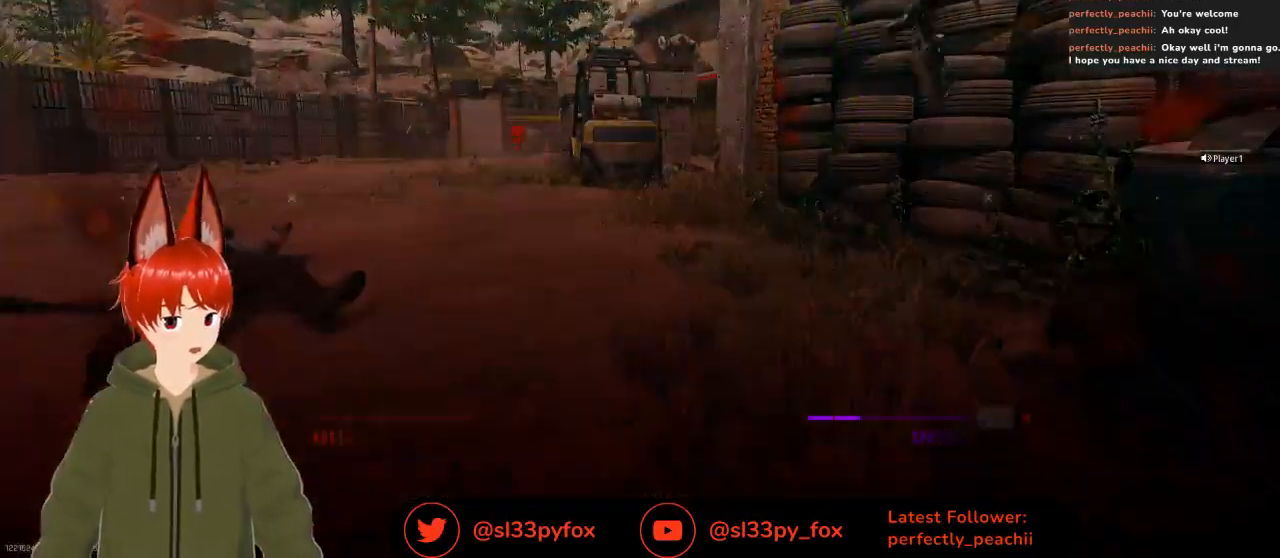
{"buttons": [], "left_stick": "center", "right_stick": "center", "events": []}
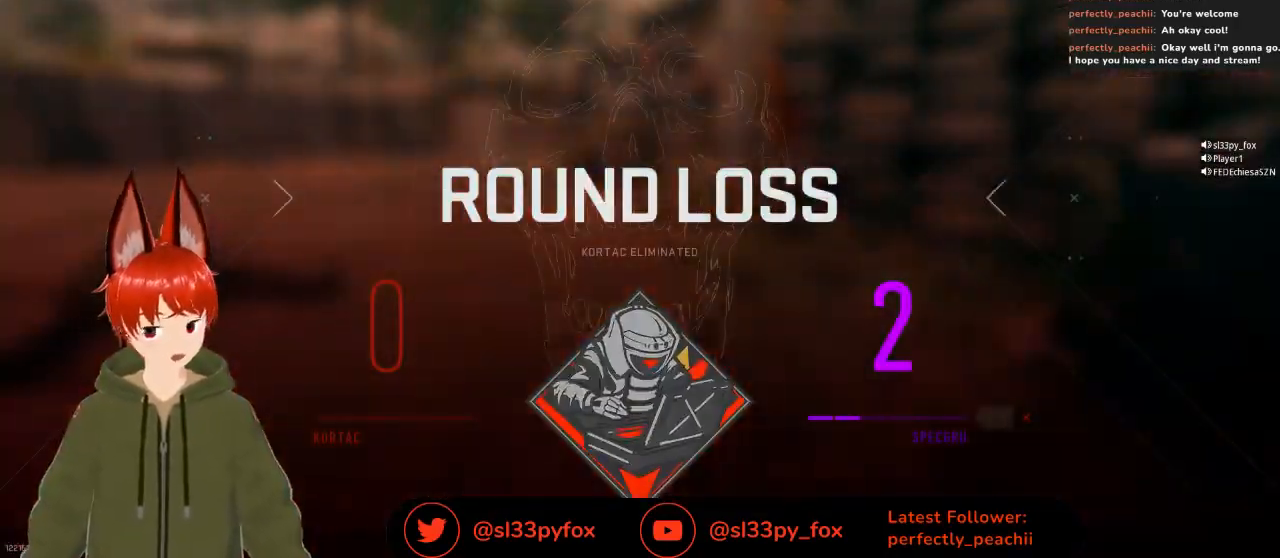
{"buttons": [], "left_stick": "center", "right_stick": "center", "events": []}
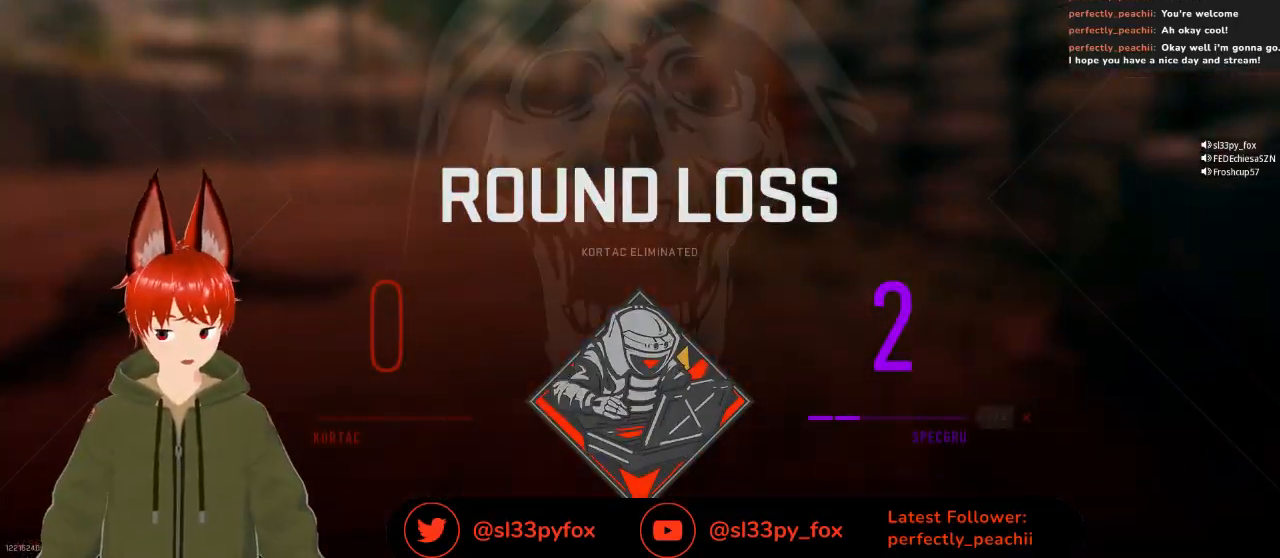
{"buttons": [], "left_stick": "center", "right_stick": "center", "events": []}
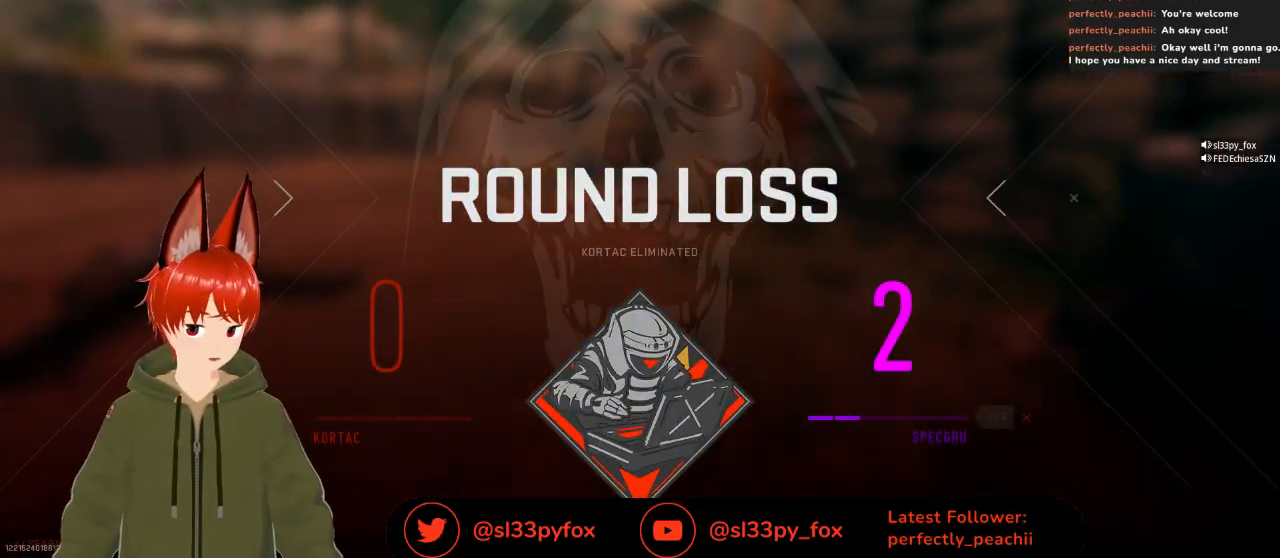
{"buttons": [], "left_stick": "center", "right_stick": "center", "events": []}
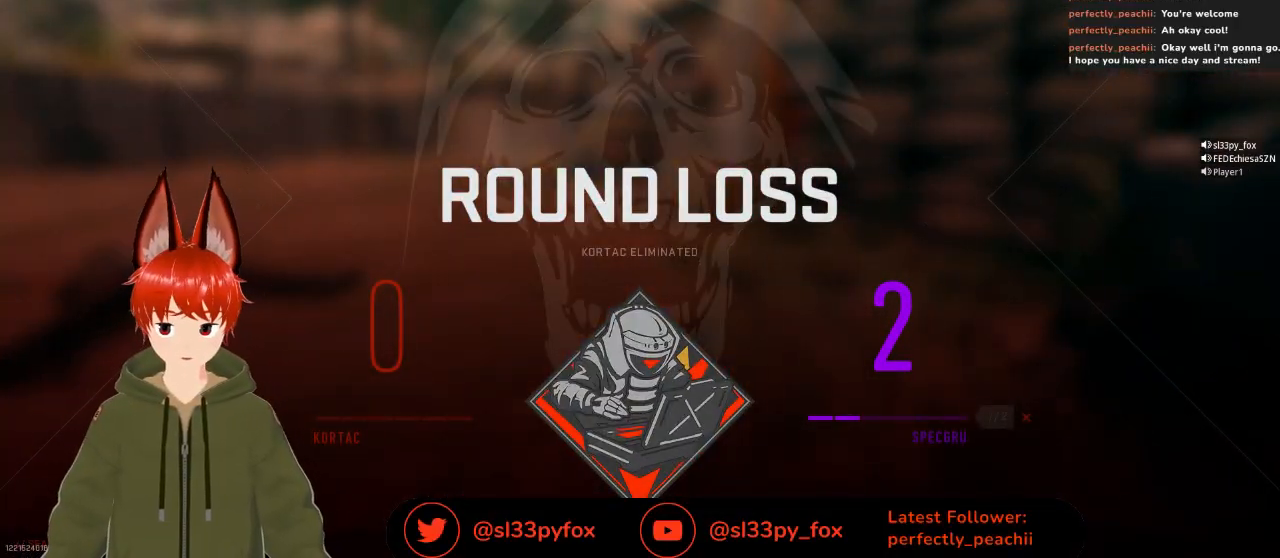
{"buttons": [], "left_stick": "center", "right_stick": "center", "events": []}
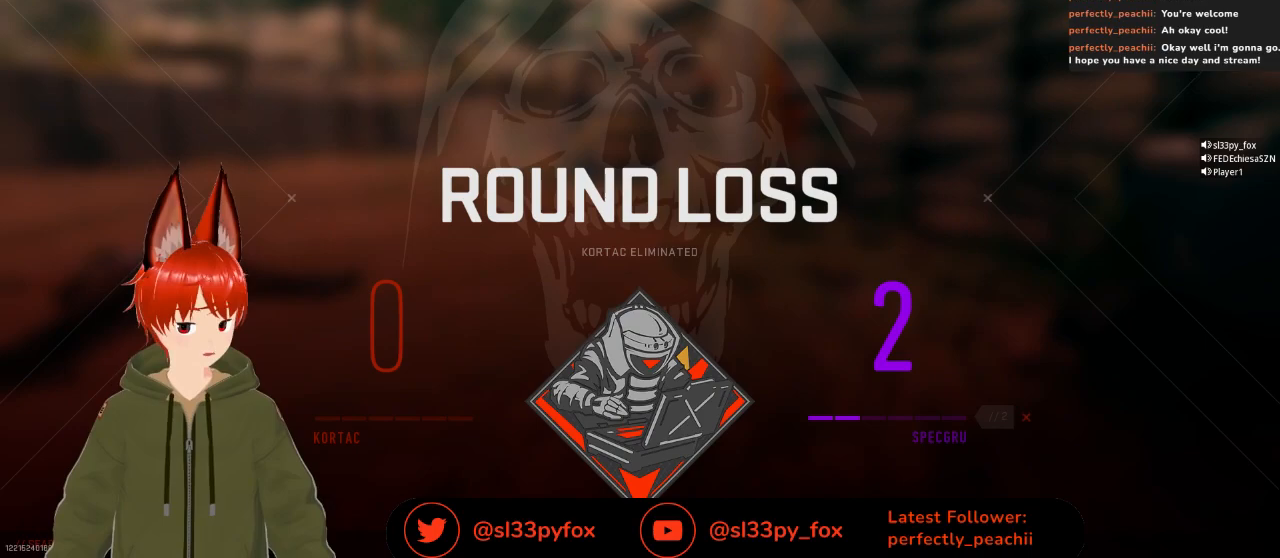
{"buttons": [], "left_stick": "center", "right_stick": "center", "events": [[400, "SELECT", "down"], [467, "SELECT", "up"]]}
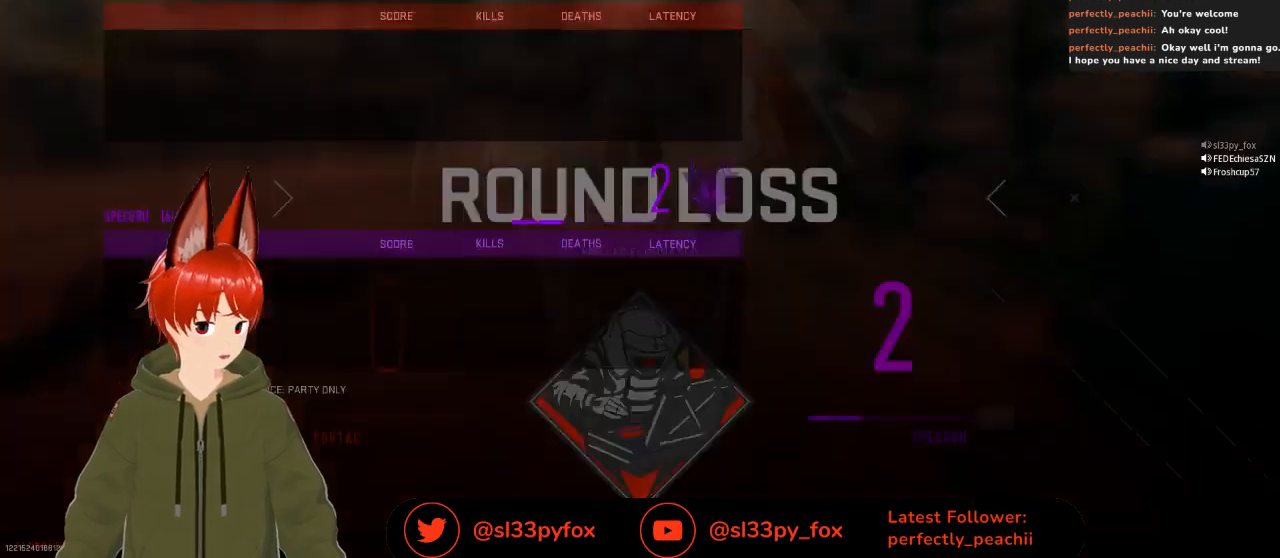
{"buttons": [], "left_stick": "center", "right_stick": "center", "events": []}
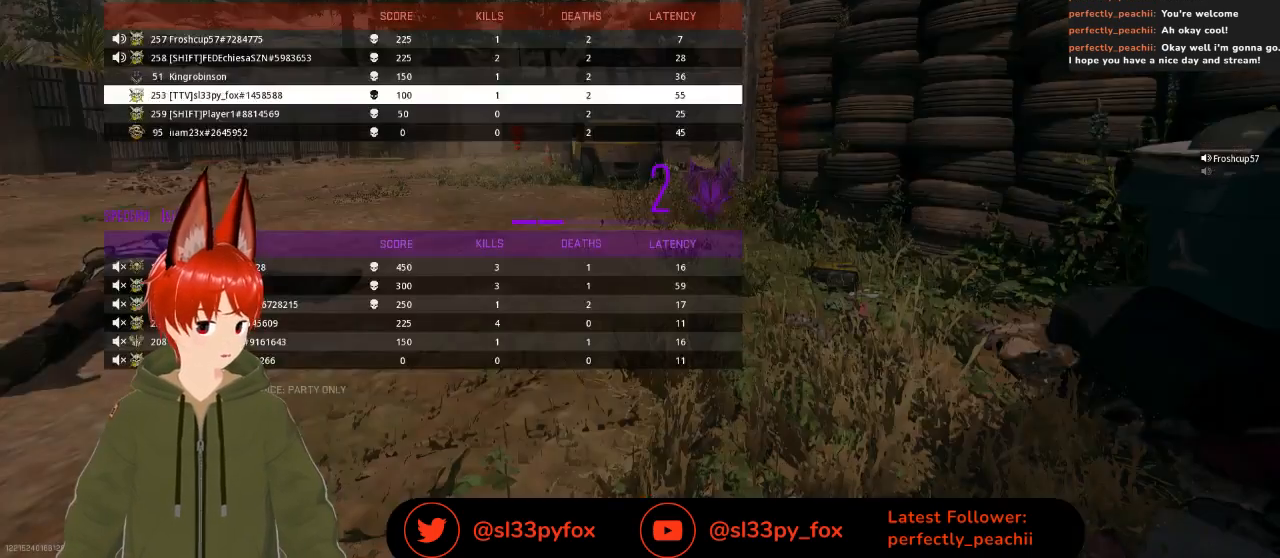
{"buttons": [], "left_stick": "center", "right_stick": "center", "events": []}
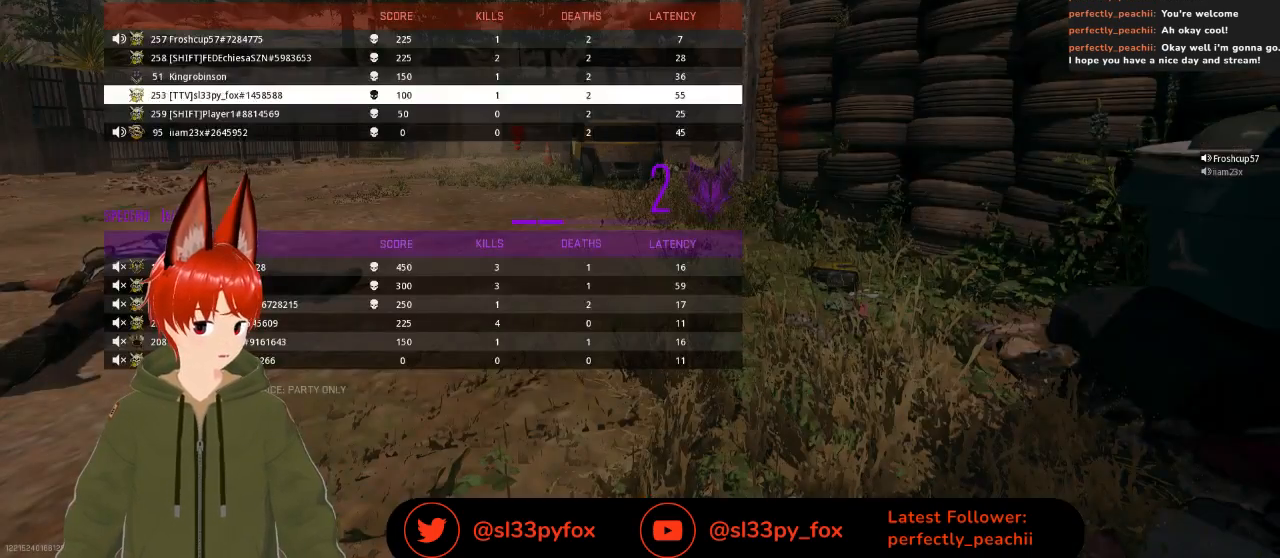
{"buttons": [], "left_stick": "center", "right_stick": "center", "events": [[33, "DPAD_DOWN", "down"], [133, "DPAD_DOWN", "up"], [267, "DPAD_DOWN", "down"], [367, "DPAD_DOWN", "up"]]}
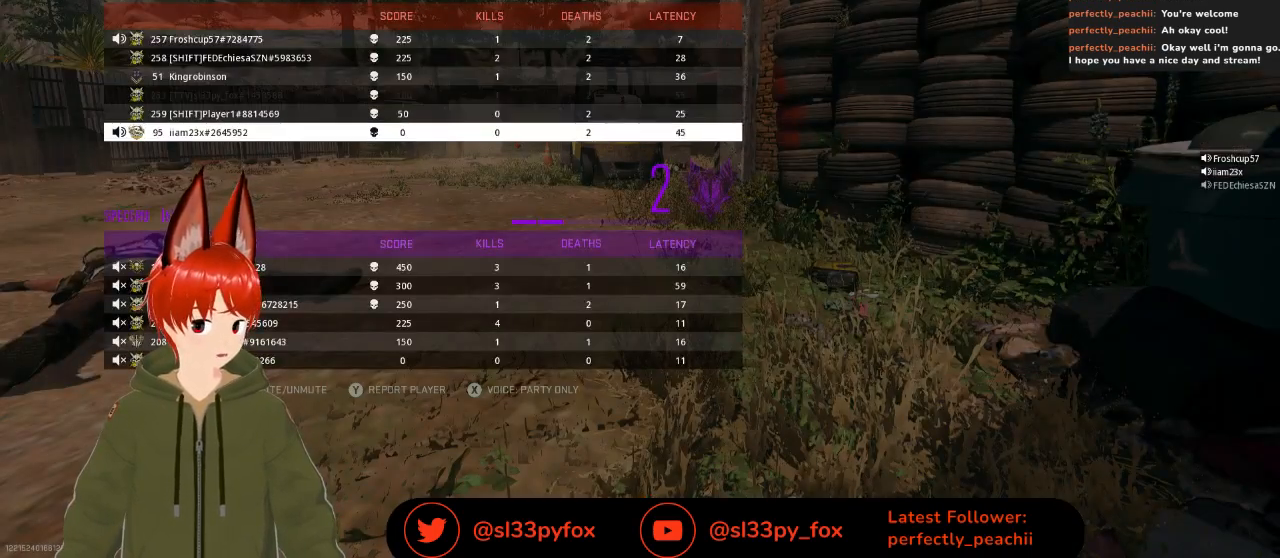
{"buttons": [], "left_stick": "center", "right_stick": "center", "events": [[33, "DPAD_UP", "down"], [100, "DPAD_UP", "up"], [267, "DPAD_UP", "down"], [333, "DPAD_UP", "up"], [400, "DPAD_UP", "down"], [467, "DPAD_UP", "up"]]}